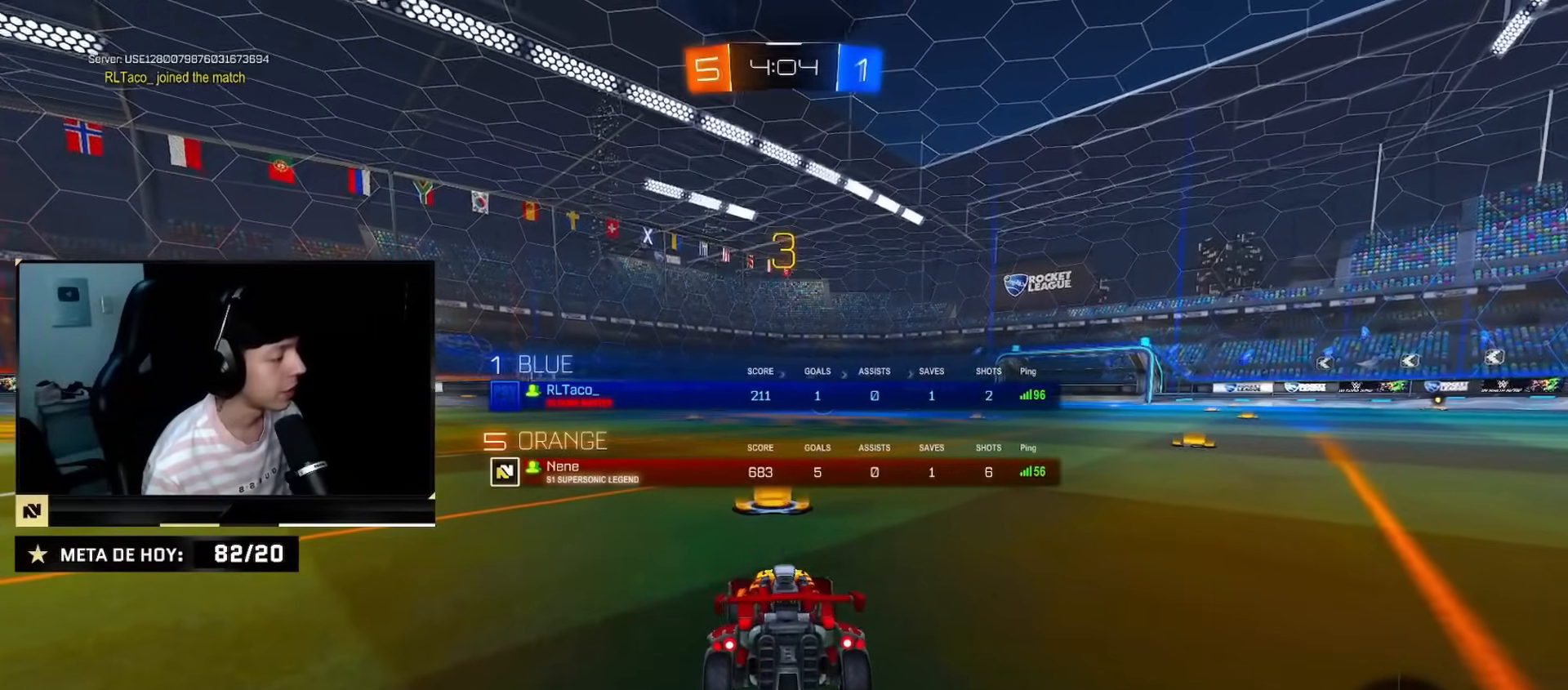
Gameplay with a controller (PlayStation layout); each line is a JSON object with the inputs held at the frame after it. "events" lists button and stick changes between this image and that frame as [ms after this image, input, new state], when the widget could be followed in between. Not read: L1 L3 R3.
{"buttons": ["CIRCLE", "TRIANGLE", "R2"], "left_stick": "up", "right_stick": "center", "events": [[67, "TRIANGLE", "up"], [150, "TRIANGLE", "down"], [217, "TRIANGLE", "up"], [300, "TRIANGLE", "down"], [400, "TRIANGLE", "up"], [467, "TRIANGLE", "down"]]}
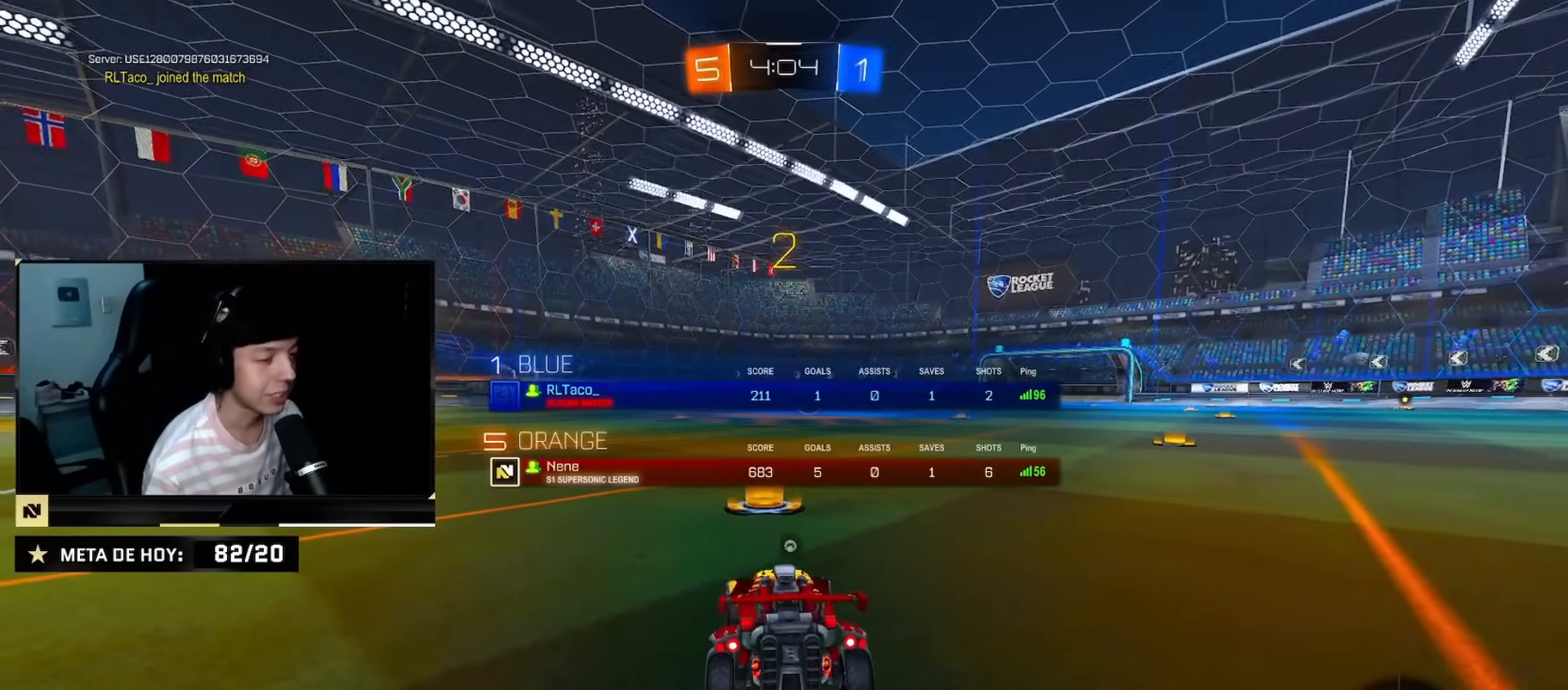
{"buttons": ["CIRCLE", "TRIANGLE", "R2"], "left_stick": "center", "right_stick": "center", "events": [[66, "TRIANGLE", "up"], [116, "TRIANGLE", "down"], [200, "TRIANGLE", "up"], [200, "left_stick", "center"], [283, "TRIANGLE", "down"], [367, "TRIANGLE", "up"], [433, "TRIANGLE", "down"]]}
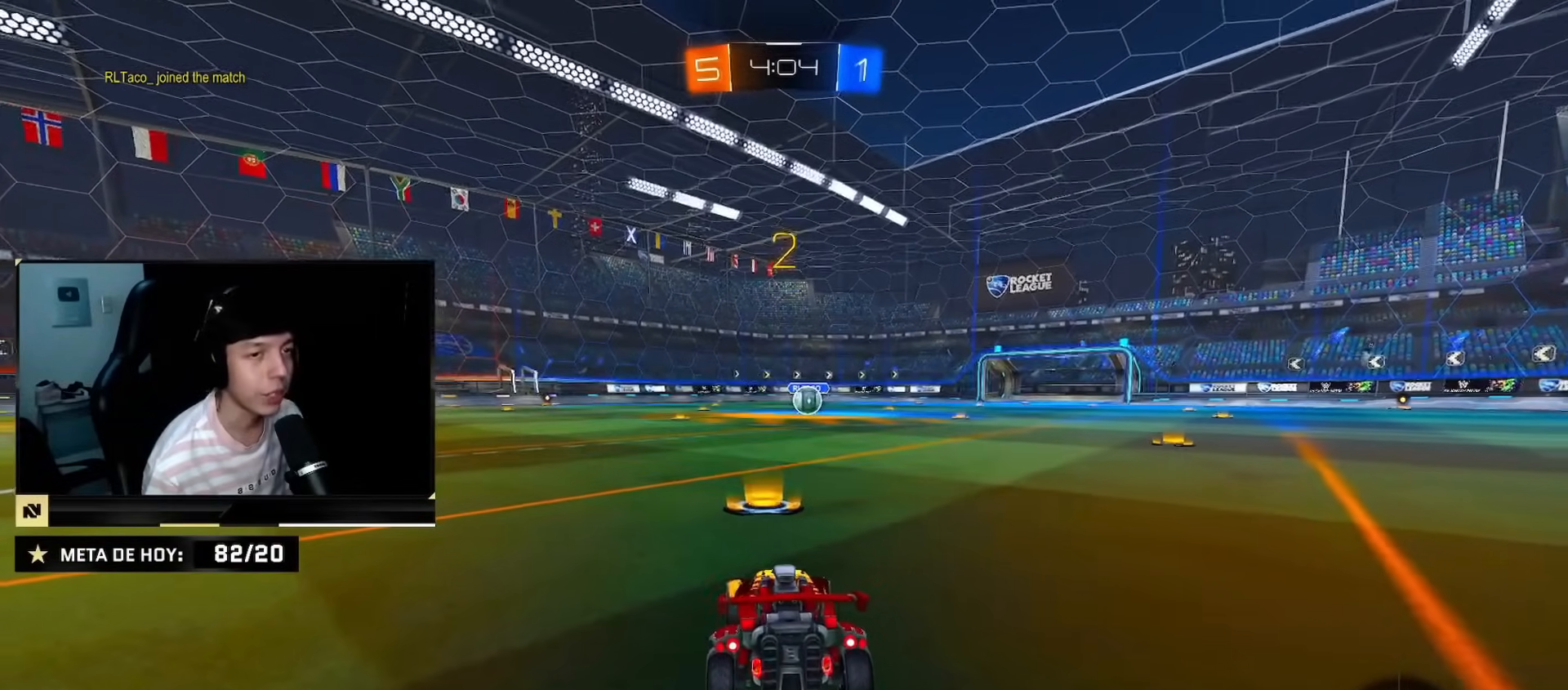
{"buttons": ["CIRCLE", "R2"], "left_stick": "center", "right_stick": "center", "events": [[17, "TRIANGLE", "up"], [83, "TRIANGLE", "down"], [167, "TRIANGLE", "up"], [234, "TRIANGLE", "down"], [350, "TRIANGLE", "up"]]}
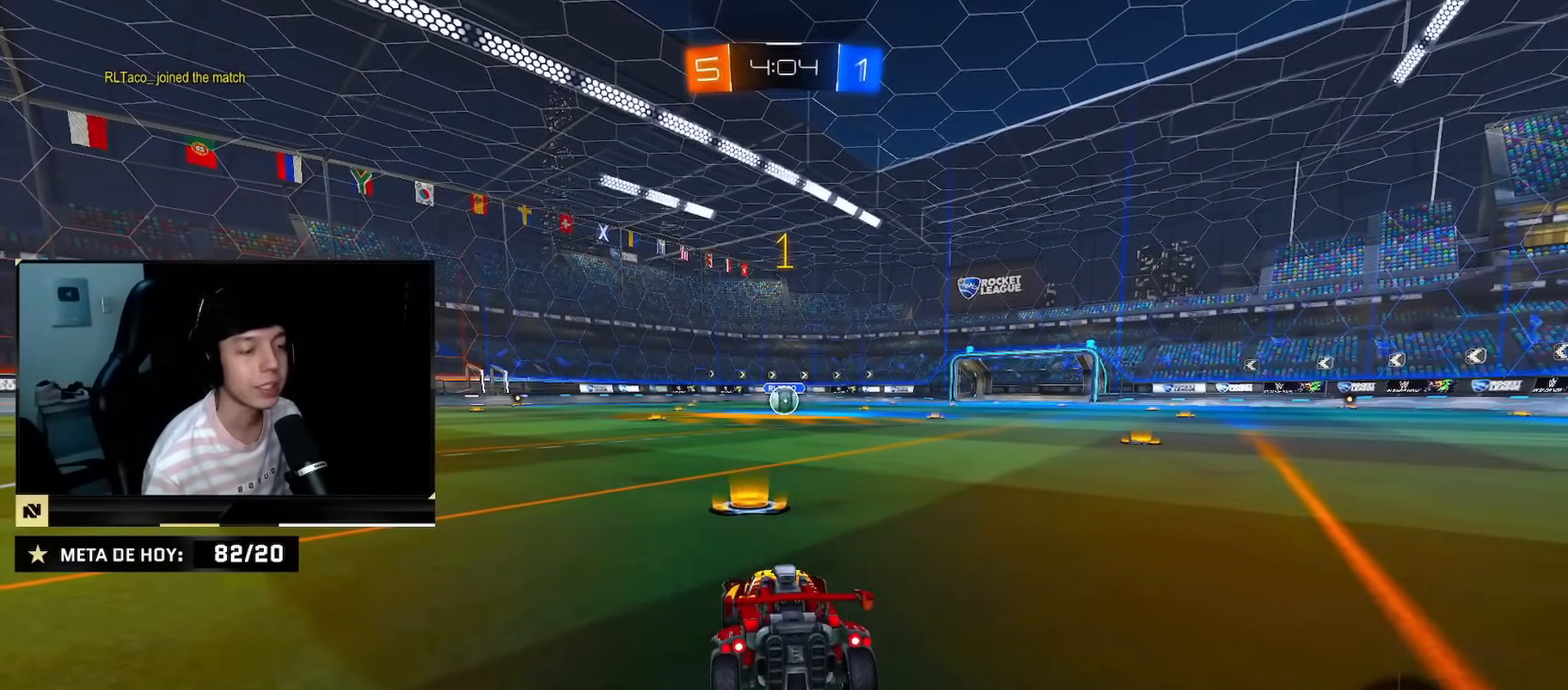
{"buttons": ["CIRCLE", "R2"], "left_stick": "center", "right_stick": "center", "events": [[217, "TRIANGLE", "down"], [334, "TRIANGLE", "up"]]}
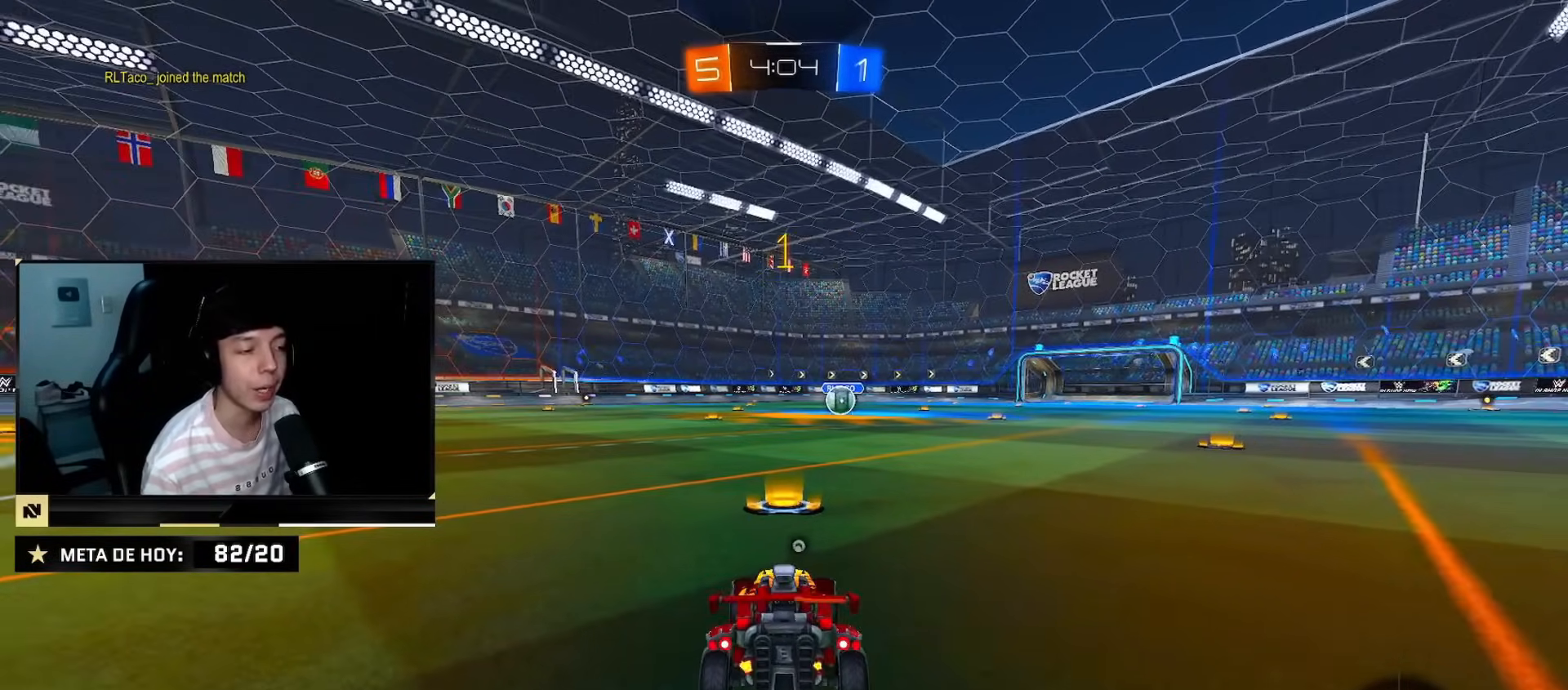
{"buttons": ["CROSS", "CIRCLE", "R2"], "left_stick": "up-left", "right_stick": "center", "events": [[284, "left_stick", "down-right"], [367, "CROSS", "down"], [434, "CROSS", "up"], [434, "left_stick", "up-left"], [501, "CROSS", "down"]]}
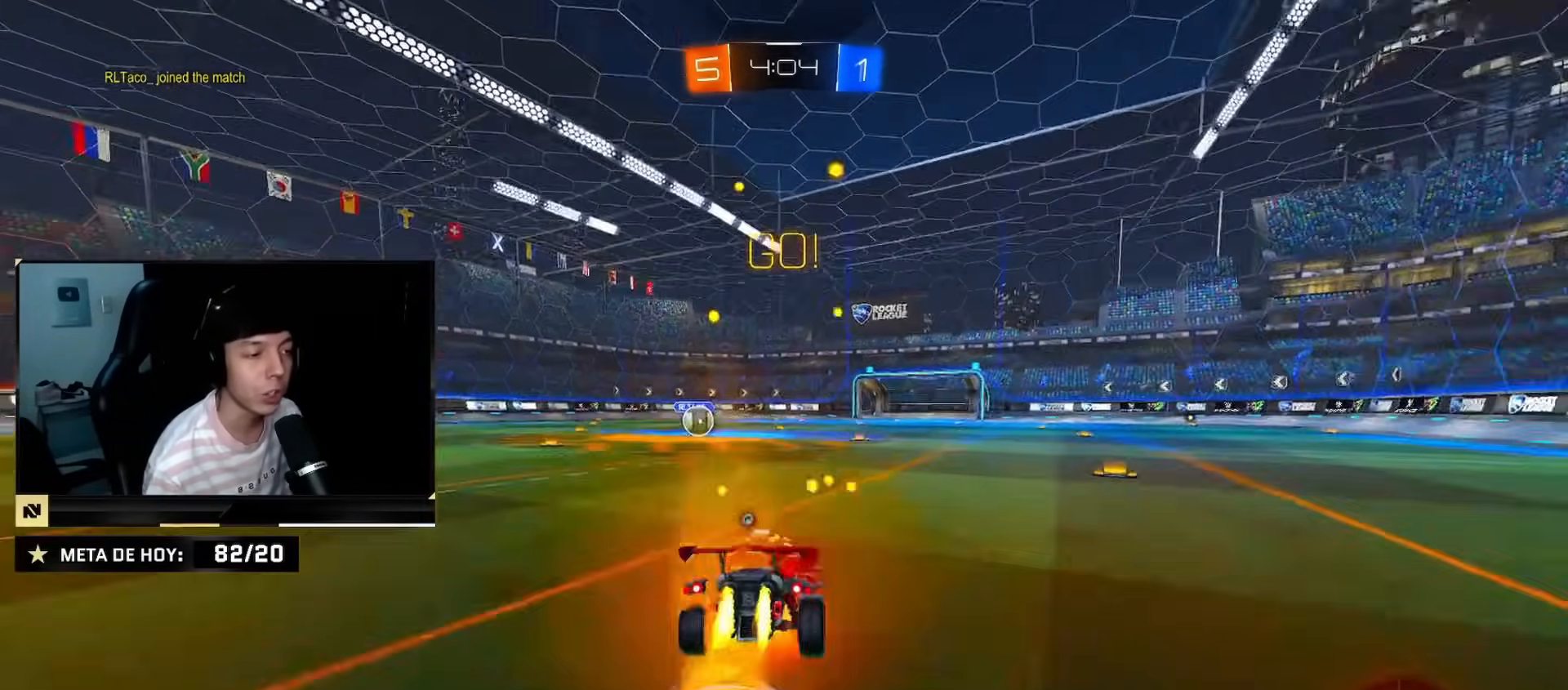
{"buttons": ["CIRCLE", "TRIANGLE", "R2"], "left_stick": "down-left", "right_stick": "center", "events": [[50, "left_stick", "down-right"], [216, "CROSS", "up"], [266, "left_stick", "down"], [433, "TRIANGLE", "down"], [433, "left_stick", "down-left"]]}